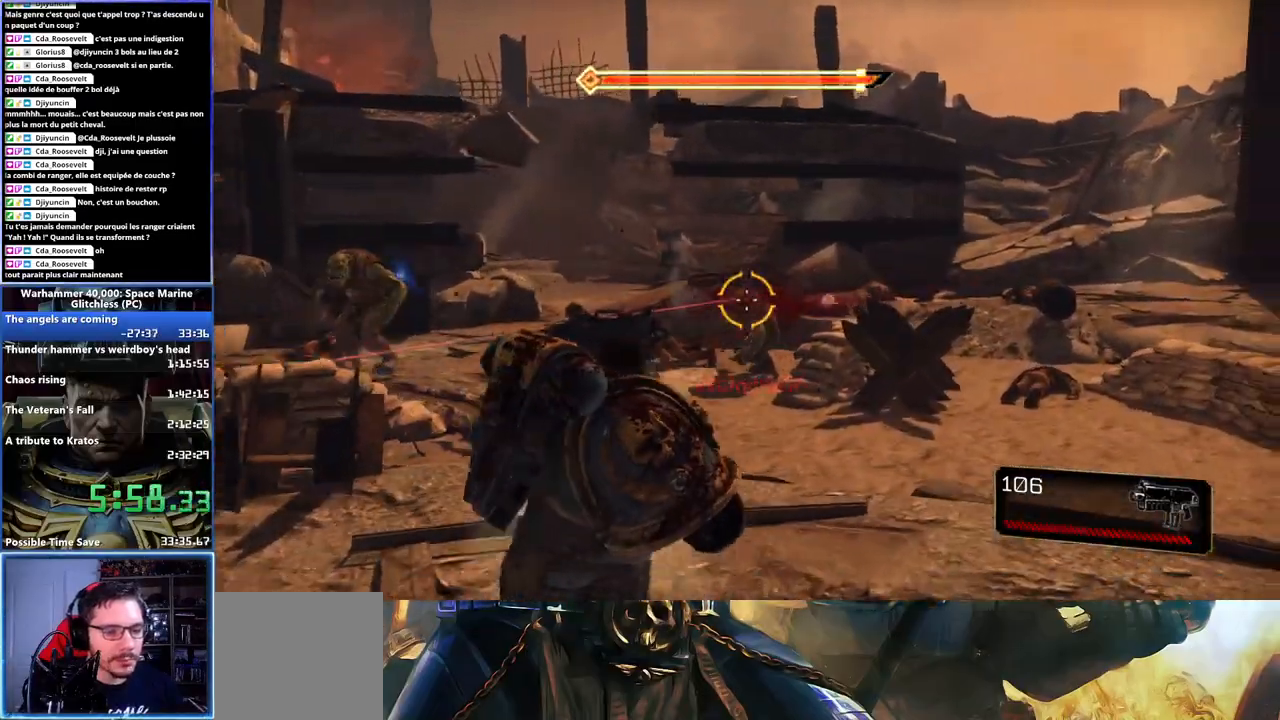
Gameplay with a controller (Xbox layout); each line is a JSON object with the inputs held at the frame after it. "button_events" lists button changes between this image and that frame as [ms after this image, input, new state], when the widget could be followed in between (sticks are given only as held states). This document gives stick clicks only as held states, not as events. Not read: L1 R1.
{"buttons": [], "left_stick": "up-right", "right_stick": "down-left", "button_events": [[467, "R2", "up"]]}
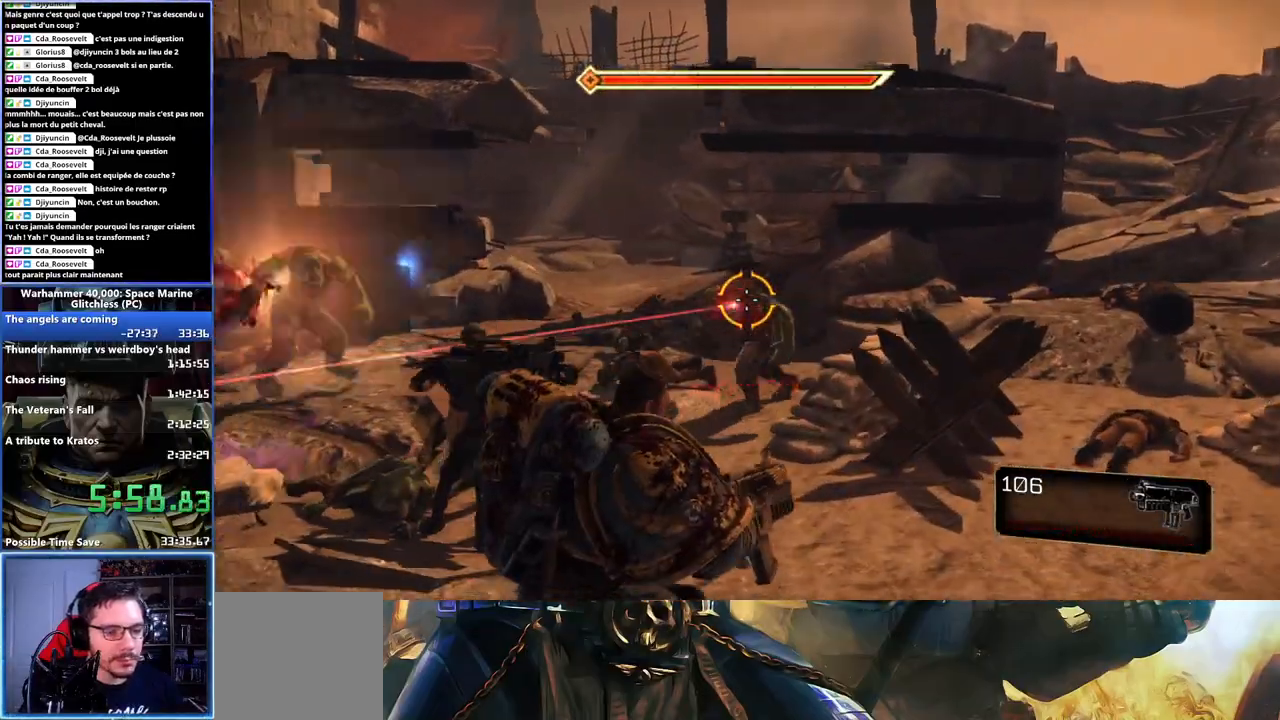
{"buttons": ["R2"], "left_stick": "up-right", "right_stick": "left", "button_events": [[50, "R2", "down"]]}
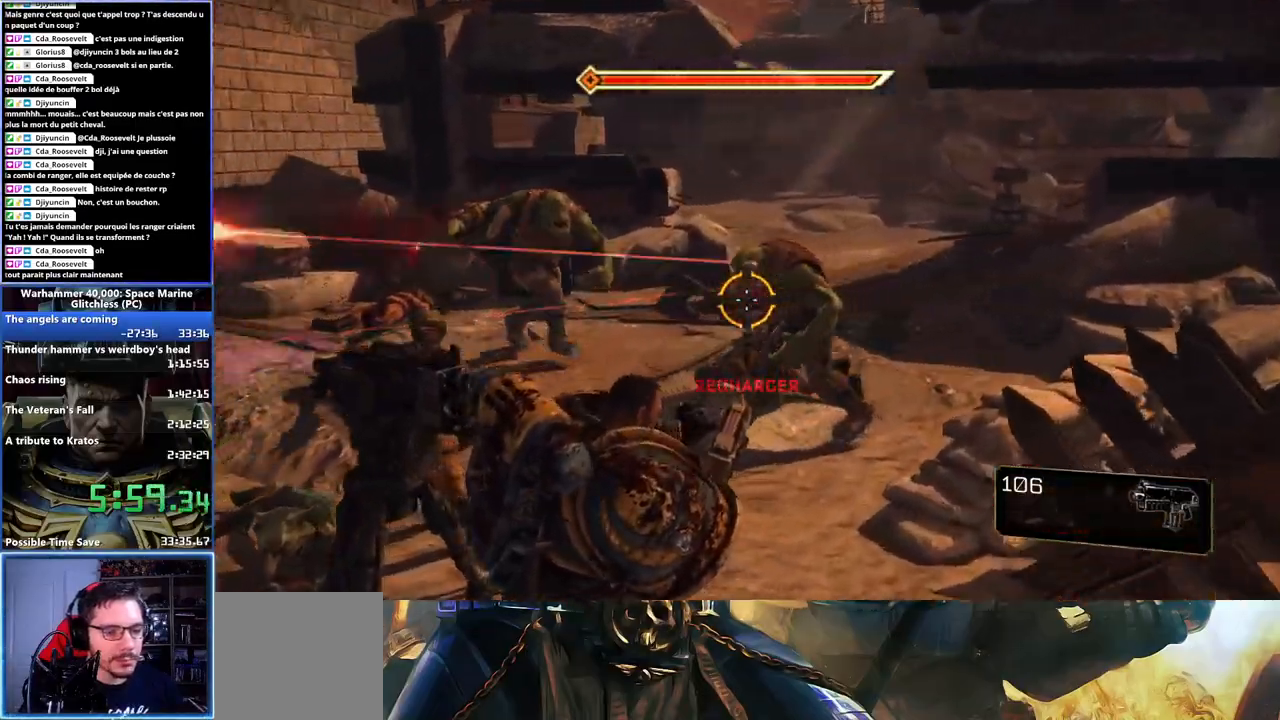
{"buttons": ["X", "L3"], "left_stick": "up", "right_stick": "center", "button_events": [[133, "R2", "up"], [217, "X", "down"], [300, "X", "up"], [367, "X", "down"], [417, "X", "up"], [467, "X", "down"]]}
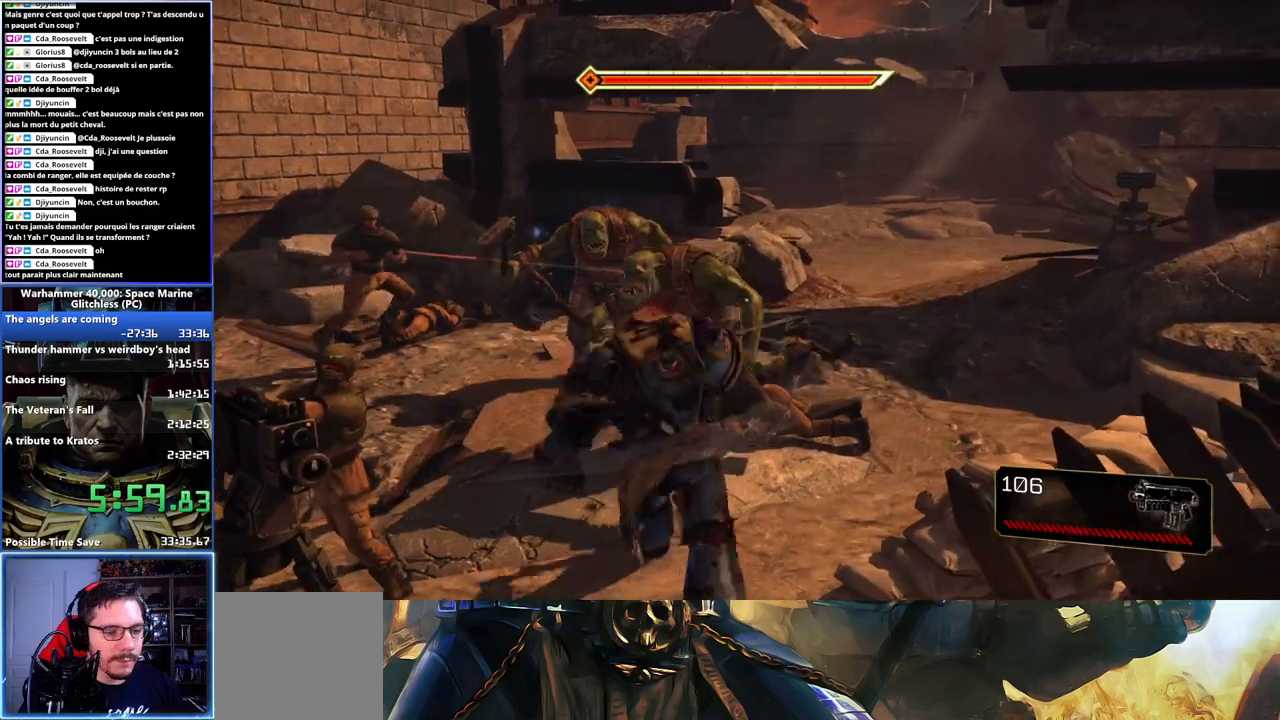
{"buttons": ["X"], "left_stick": "up-left", "right_stick": "center", "button_events": [[283, "X", "up"], [333, "X", "down"], [417, "X", "up"], [467, "X", "down"]]}
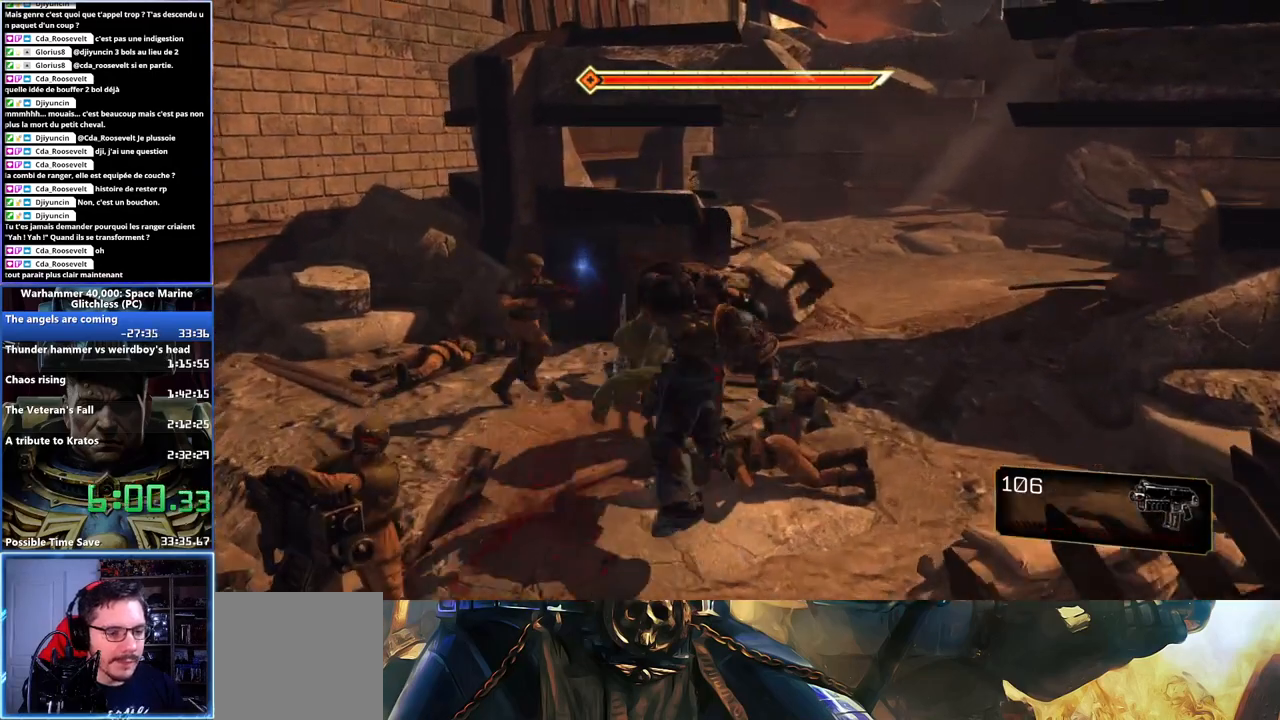
{"buttons": ["X"], "left_stick": "up-left", "right_stick": "center", "button_events": [[50, "X", "up"], [100, "X", "down"], [167, "X", "up"], [217, "X", "down"]]}
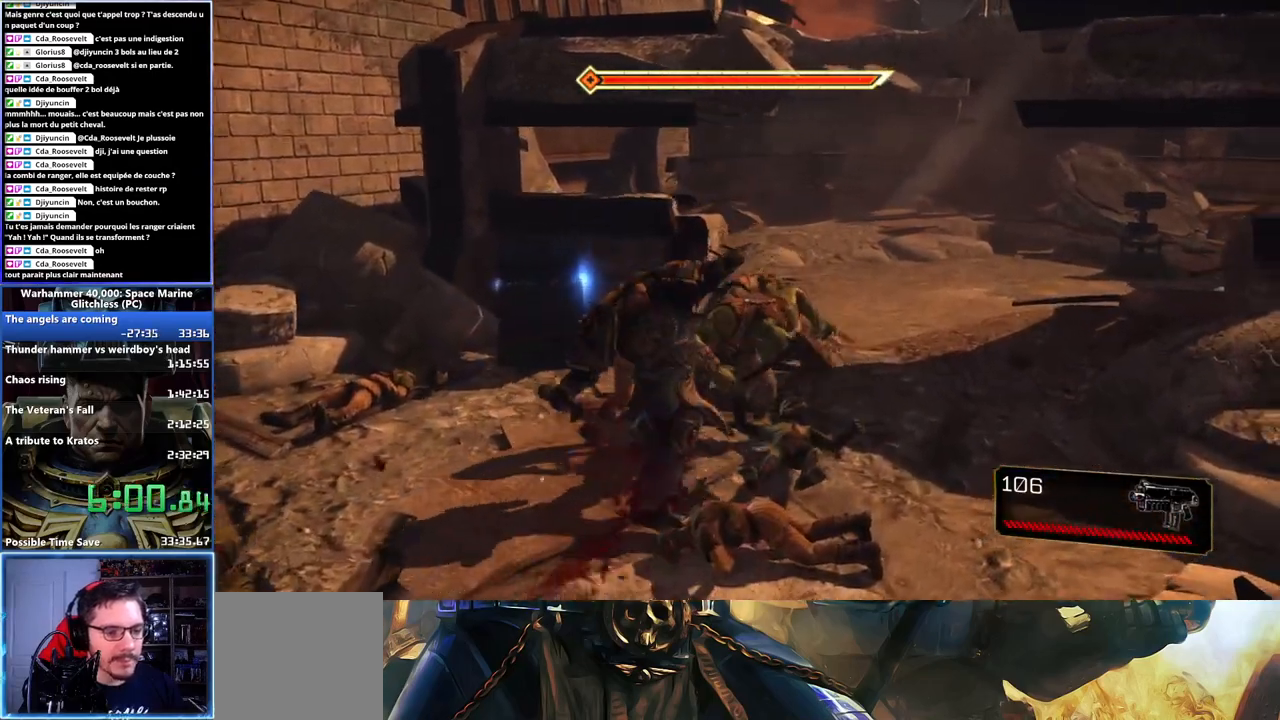
{"buttons": [], "left_stick": "up-left", "right_stick": "center", "button_events": [[33, "X", "up"], [83, "X", "down"], [267, "X", "up"], [317, "X", "down"], [400, "X", "up"]]}
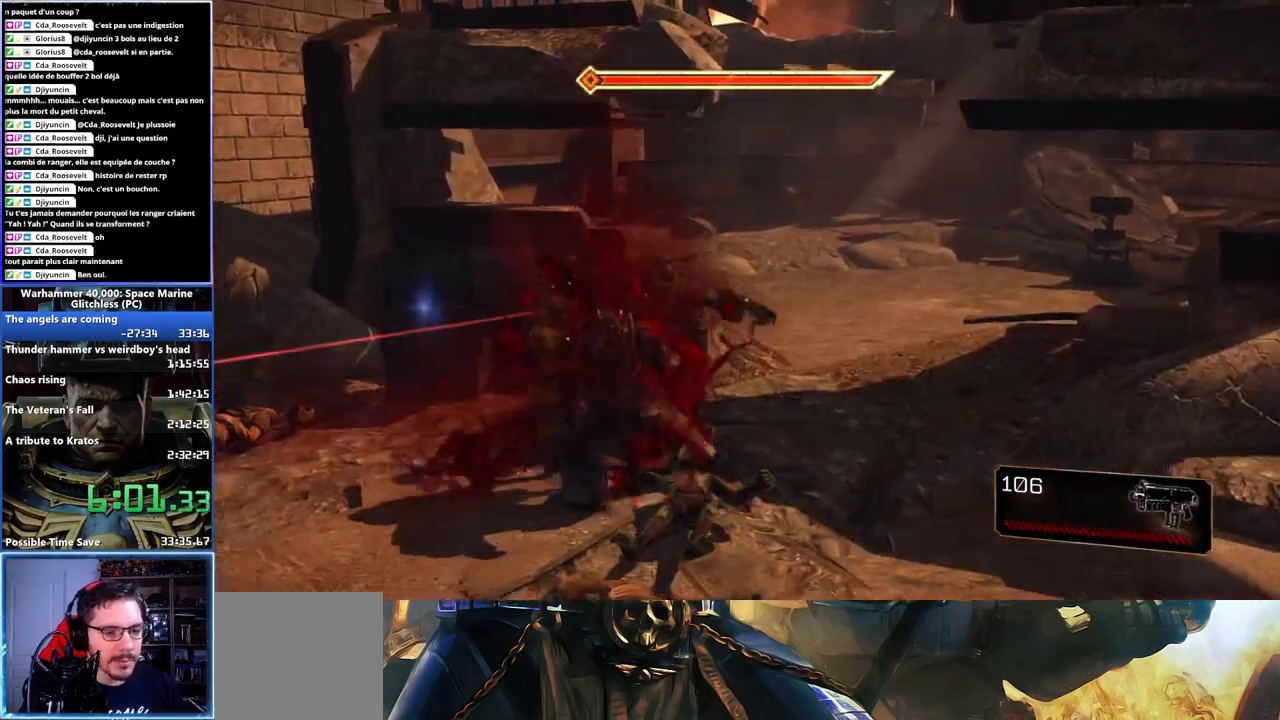
{"buttons": [], "left_stick": "left", "right_stick": "center", "button_events": []}
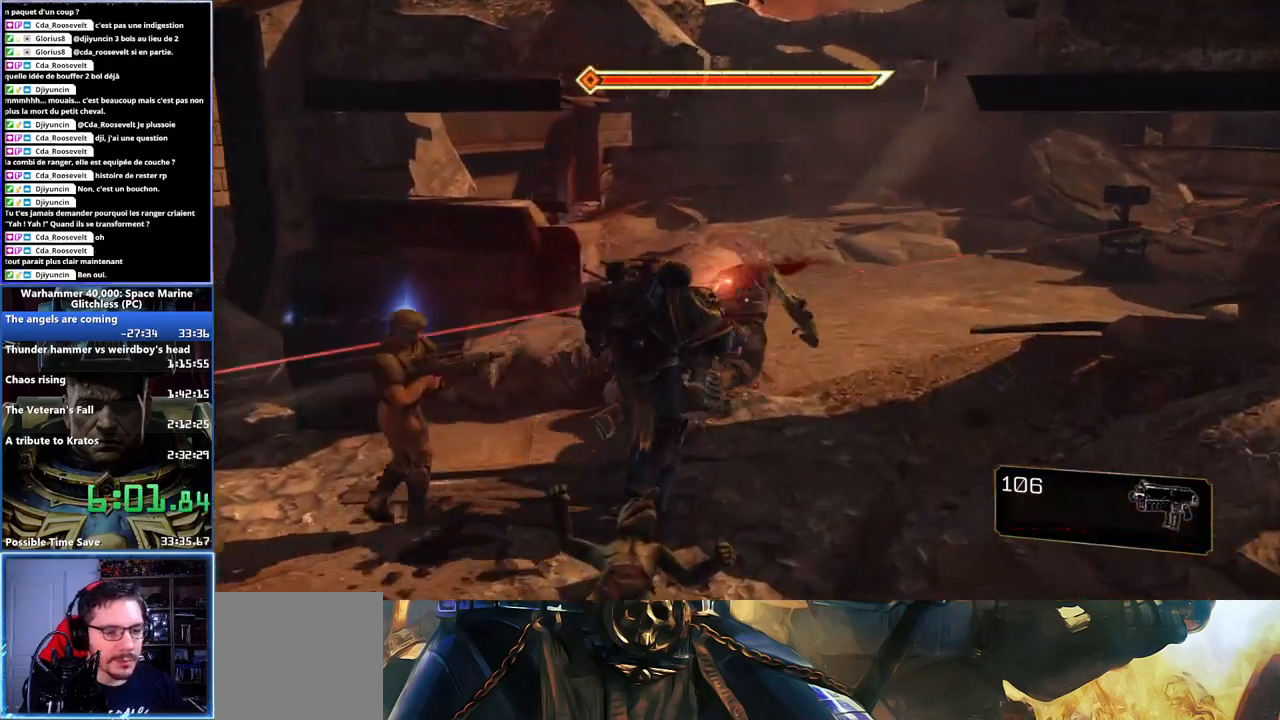
{"buttons": [], "left_stick": "up-right", "right_stick": "center", "button_events": [[117, "B", "down"], [217, "B", "up"], [267, "B", "down"], [317, "B", "up"]]}
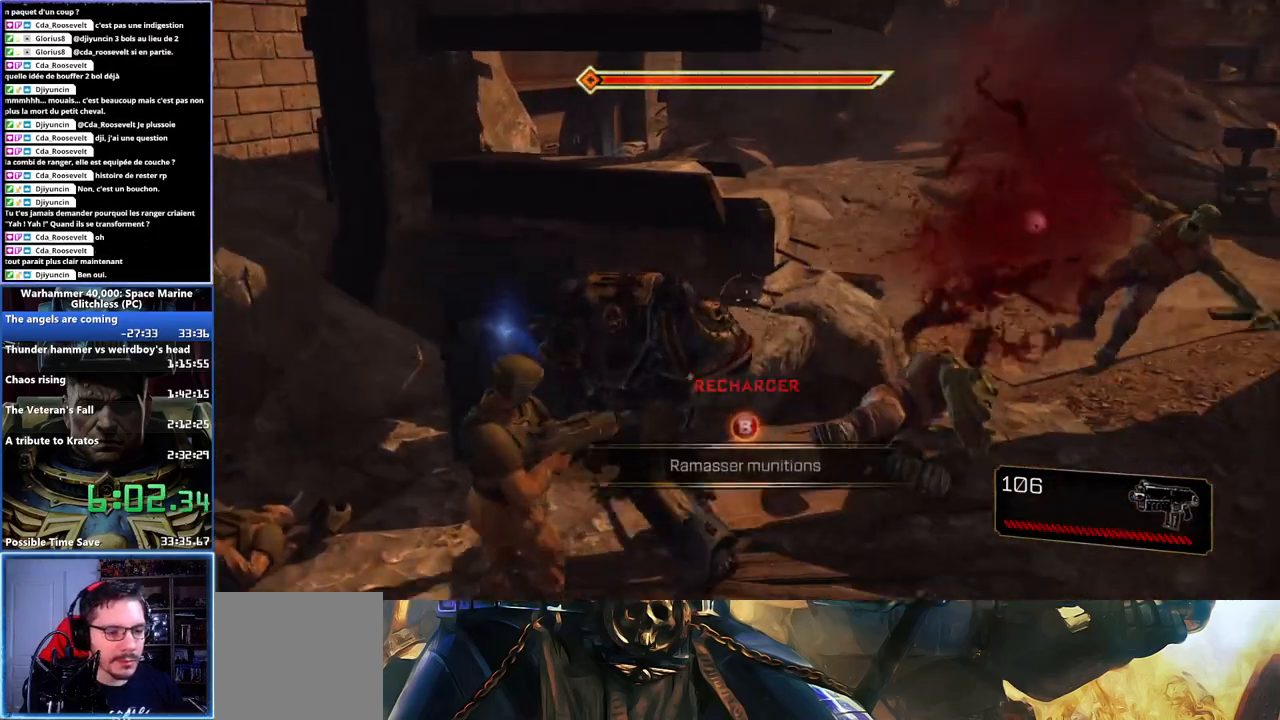
{"buttons": ["X"], "left_stick": "right", "right_stick": "center", "button_events": [[17, "B", "down"], [83, "B", "up"], [367, "X", "down"]]}
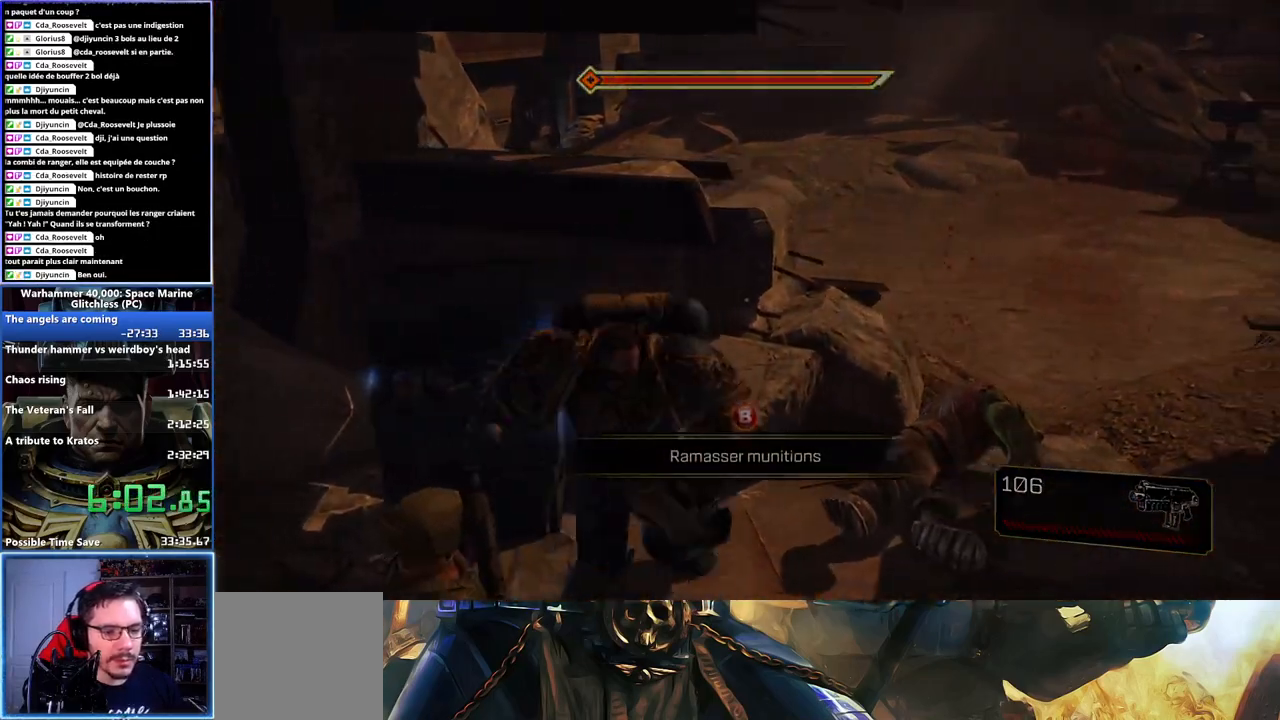
{"buttons": ["B"], "left_stick": "up", "right_stick": "center", "button_events": [[83, "X", "up"], [133, "X", "down"], [233, "X", "up"], [483, "B", "down"]]}
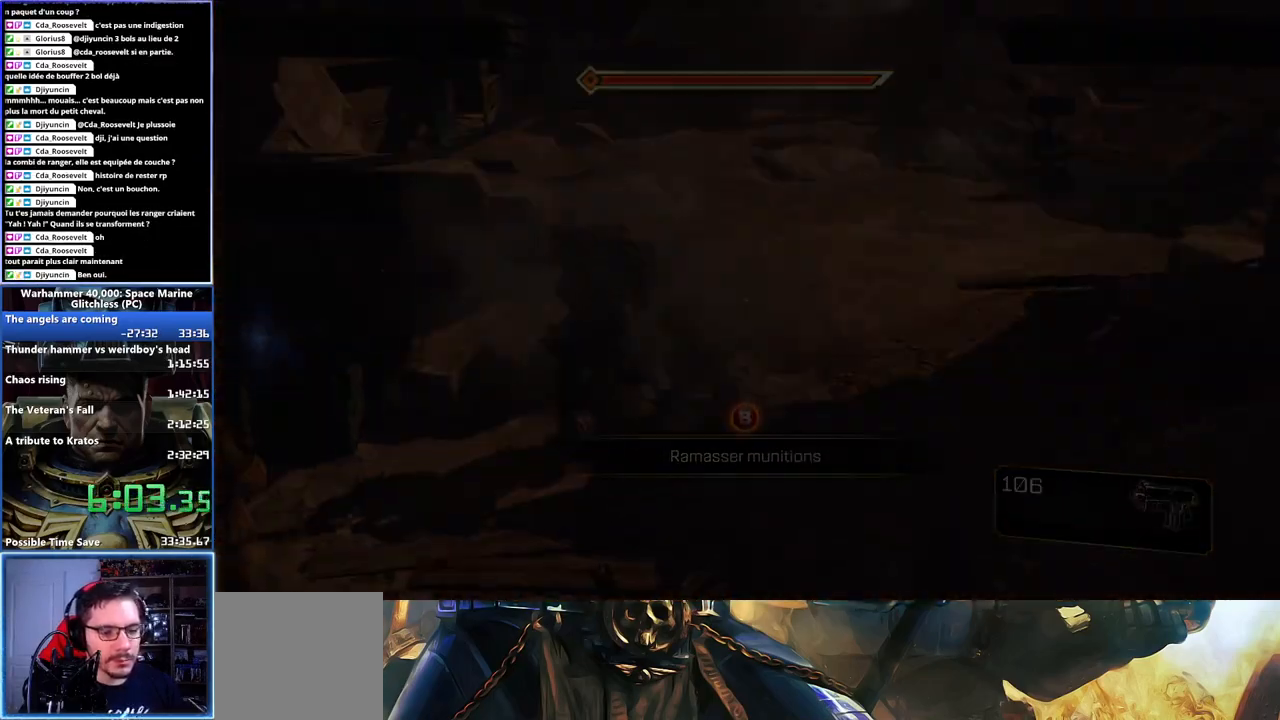
{"buttons": [], "left_stick": "up", "right_stick": "center", "button_events": [[83, "B", "up"], [133, "B", "down"], [317, "B", "up"], [367, "B", "down"], [450, "B", "up"]]}
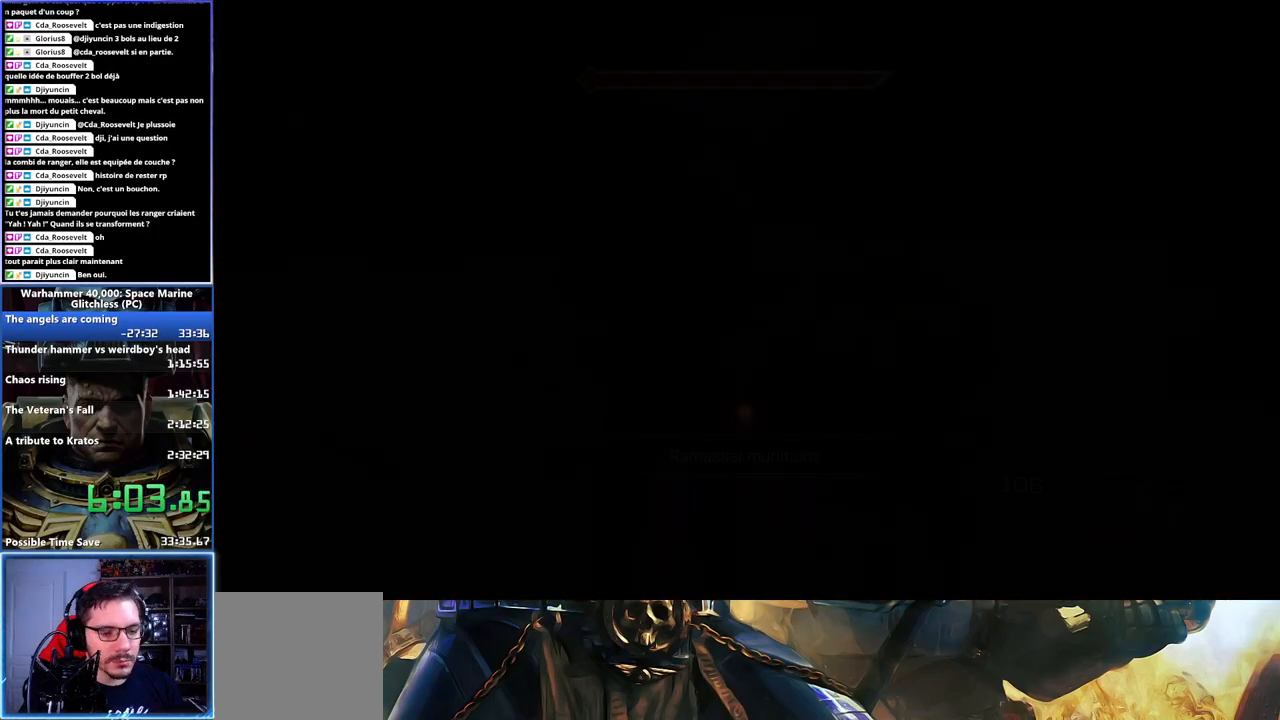
{"buttons": ["B"], "left_stick": "up", "right_stick": "center", "button_events": [[450, "B", "down"]]}